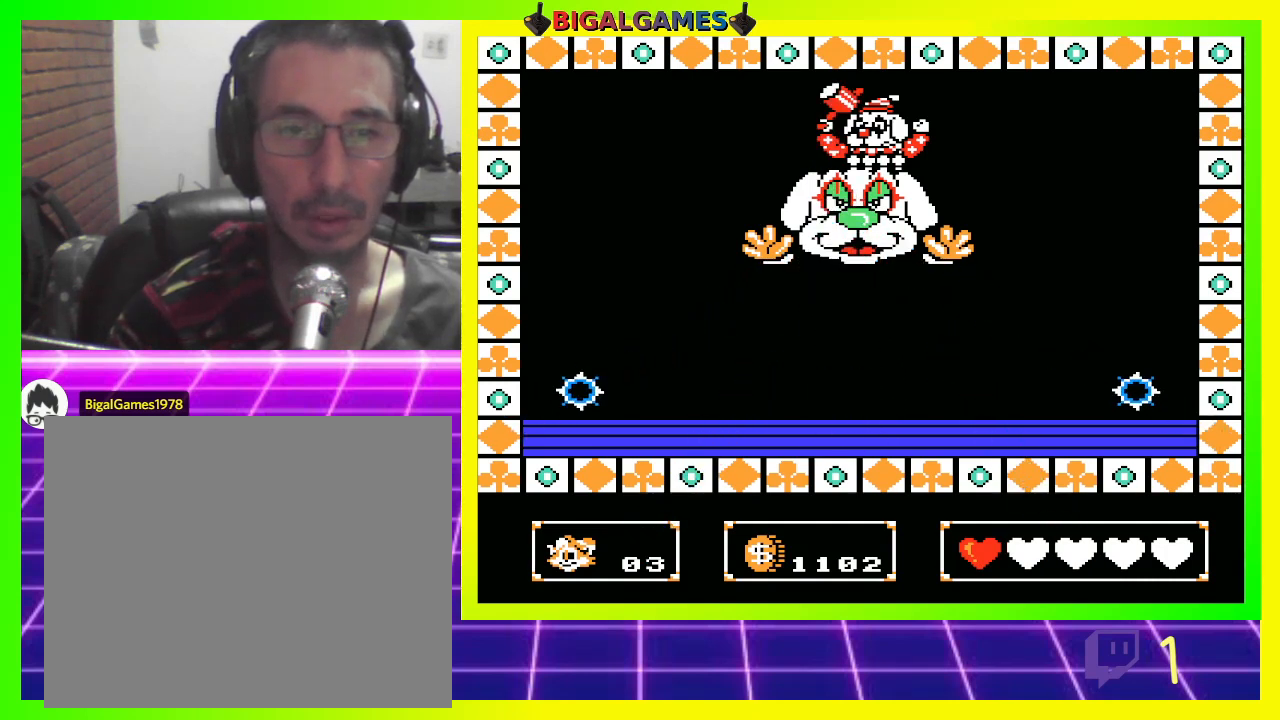
Gameplay with a controller (PlayStation layout); each line is a JSON object with the inputs held at the frame after it. "events" lists button and stick changes between this image and that frame as [ms after this image, input, new state], when the widget could be followed in between.
{"buttons": [], "left_stick": "center", "right_stick": "center", "events": [[167, "DPAD_UP", "up"]]}
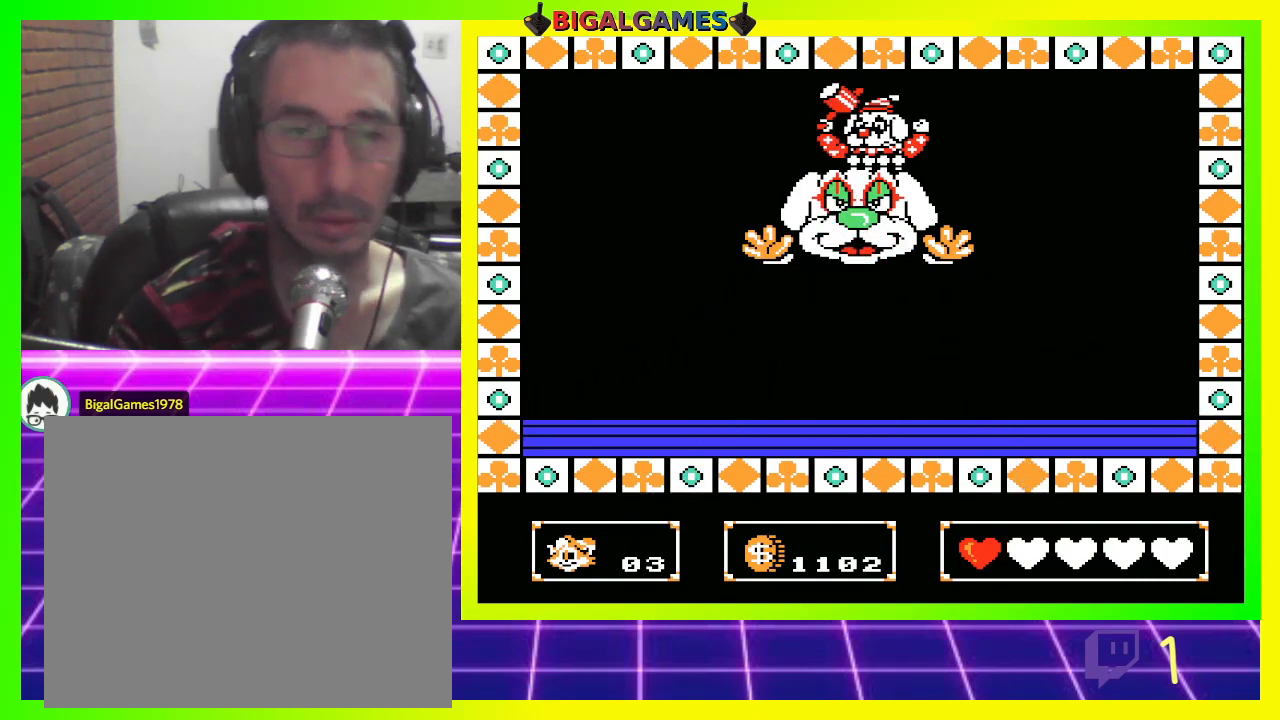
{"buttons": ["DPAD_RIGHT"], "left_stick": "center", "right_stick": "center", "events": [[500, "DPAD_RIGHT", "down"]]}
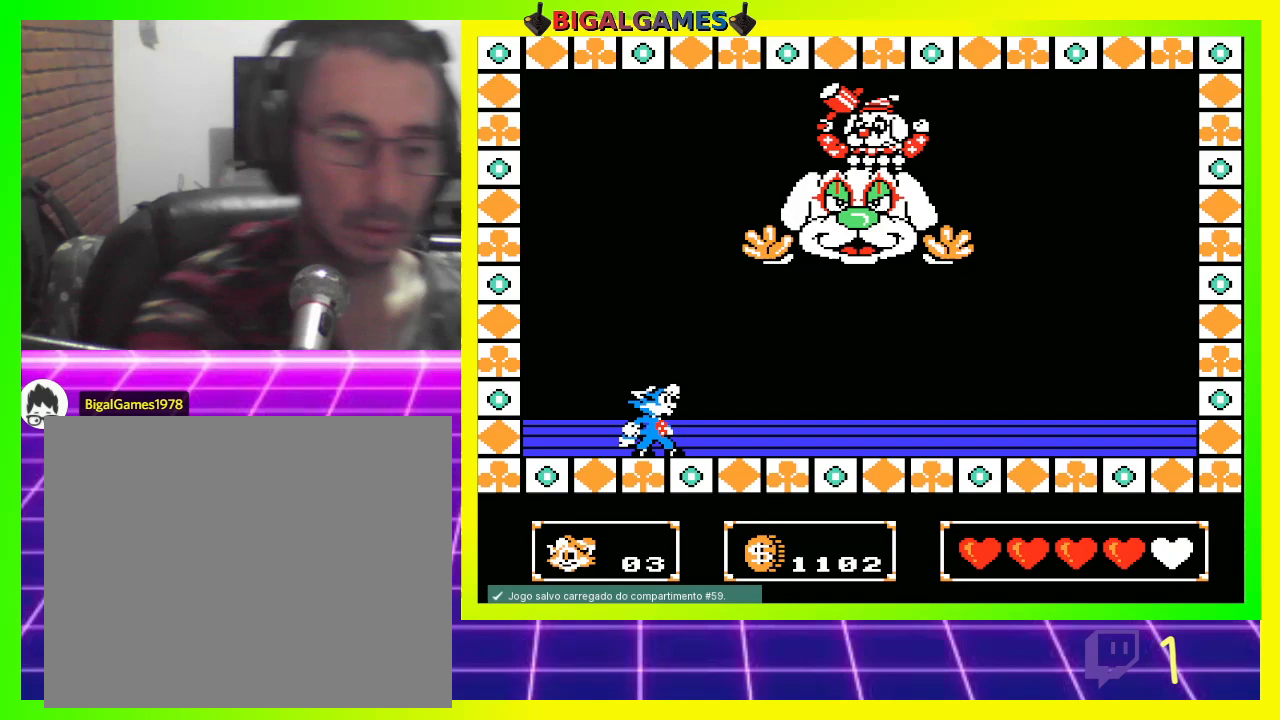
{"buttons": ["DPAD_RIGHT"], "left_stick": "center", "right_stick": "center", "events": []}
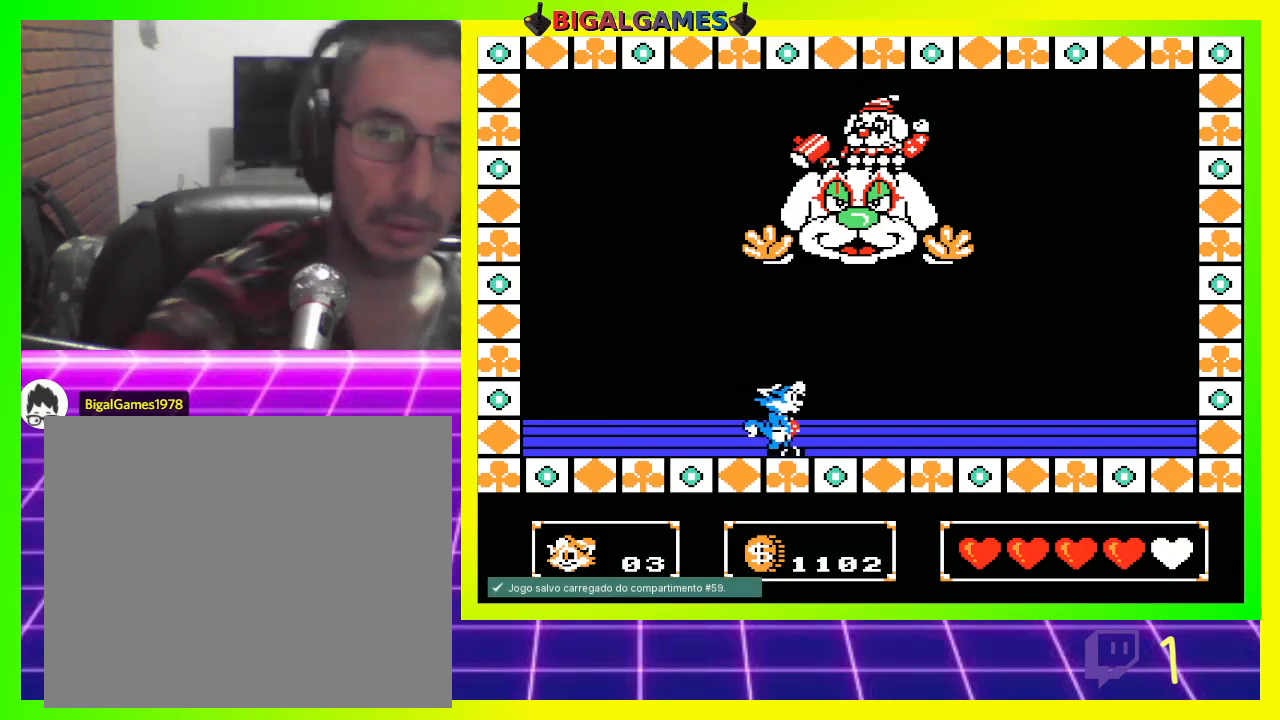
{"buttons": [], "left_stick": "center", "right_stick": "center", "events": [[133, "DPAD_RIGHT", "up"], [233, "DPAD_UP", "down"], [267, "CROSS", "down"], [367, "CROSS", "up"], [500, "DPAD_UP", "up"]]}
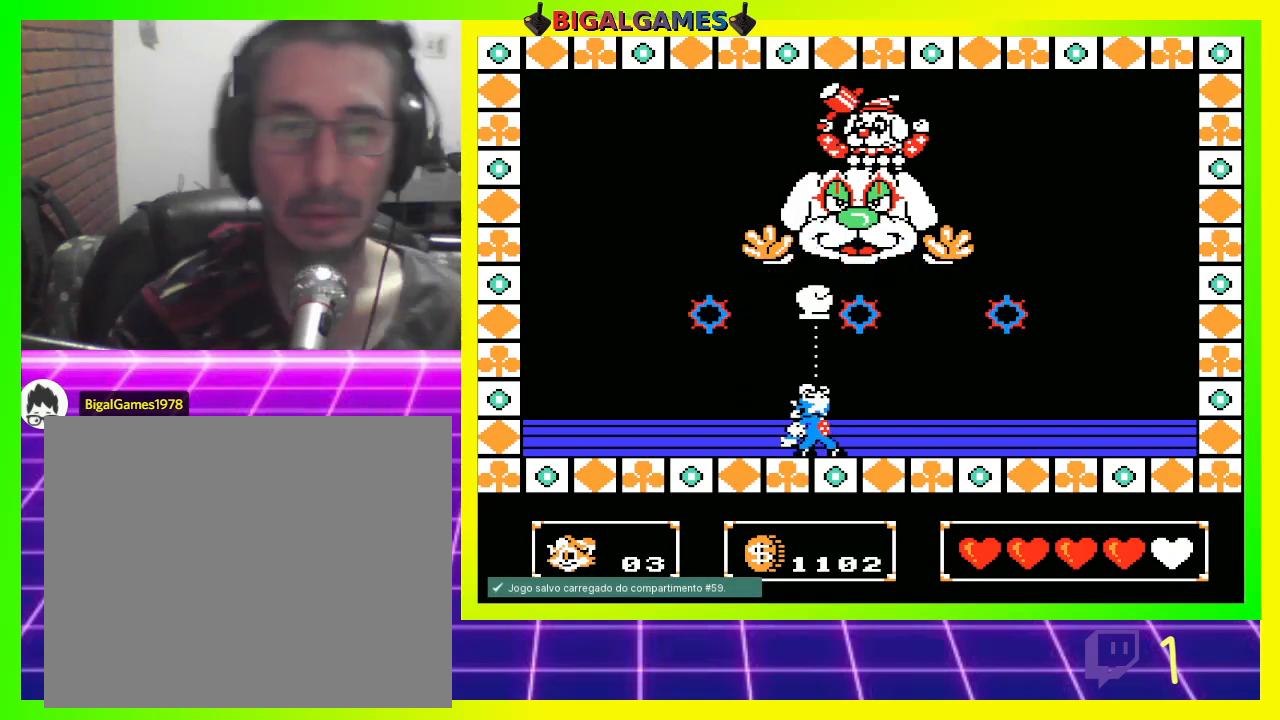
{"buttons": [], "left_stick": "center", "right_stick": "center", "events": [[67, "DPAD_LEFT", "down"], [267, "DPAD_LEFT", "up"]]}
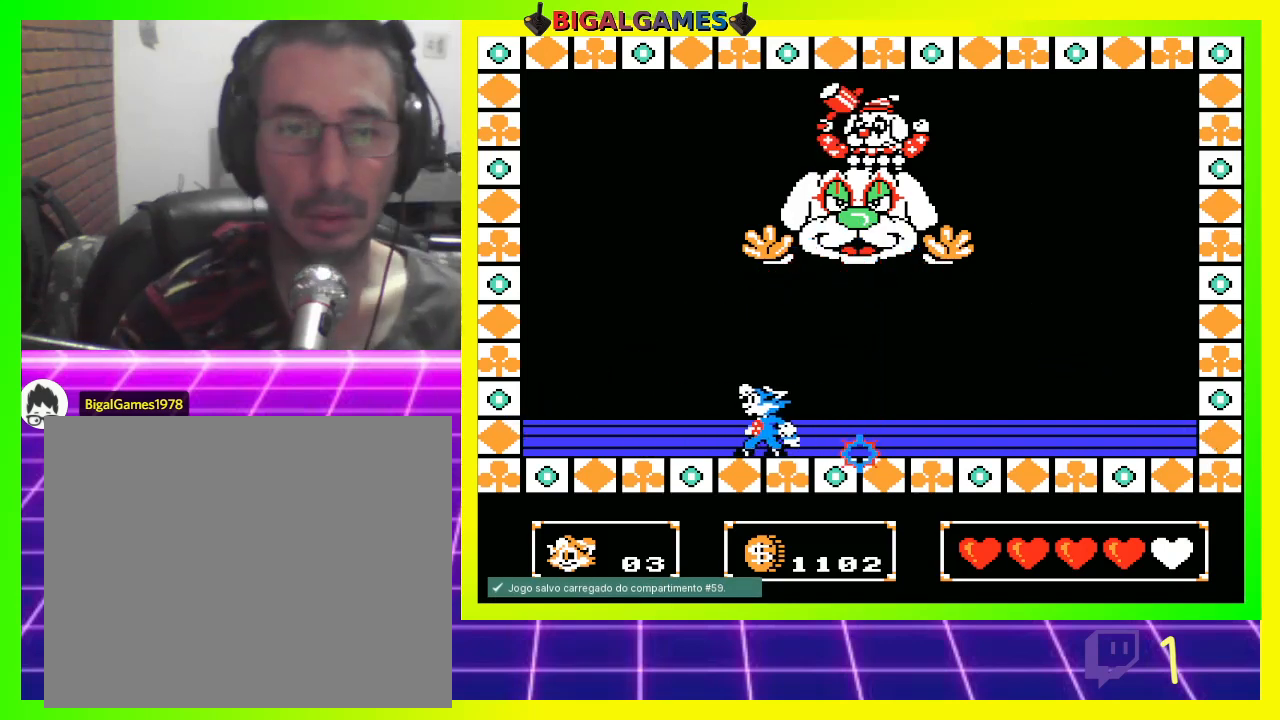
{"buttons": ["CROSS", "DPAD_UP"], "left_stick": "center", "right_stick": "center", "events": [[167, "DPAD_RIGHT", "down"], [233, "CIRCLE", "down"], [333, "CIRCLE", "up"], [400, "DPAD_RIGHT", "up"], [467, "CROSS", "down"], [467, "DPAD_UP", "down"]]}
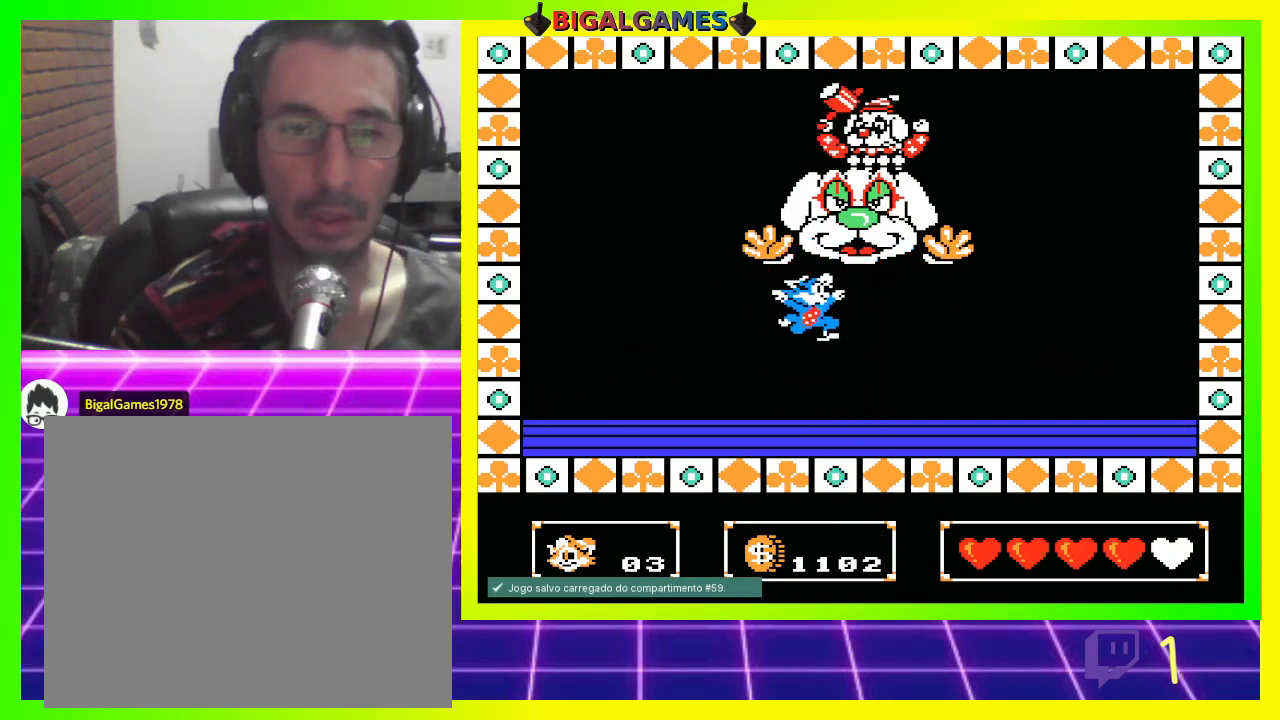
{"buttons": ["DPAD_RIGHT"], "left_stick": "center", "right_stick": "center", "events": [[67, "CROSS", "up"], [167, "CROSS", "down"], [233, "CROSS", "up"], [433, "DPAD_RIGHT", "down"], [467, "DPAD_UP", "up"]]}
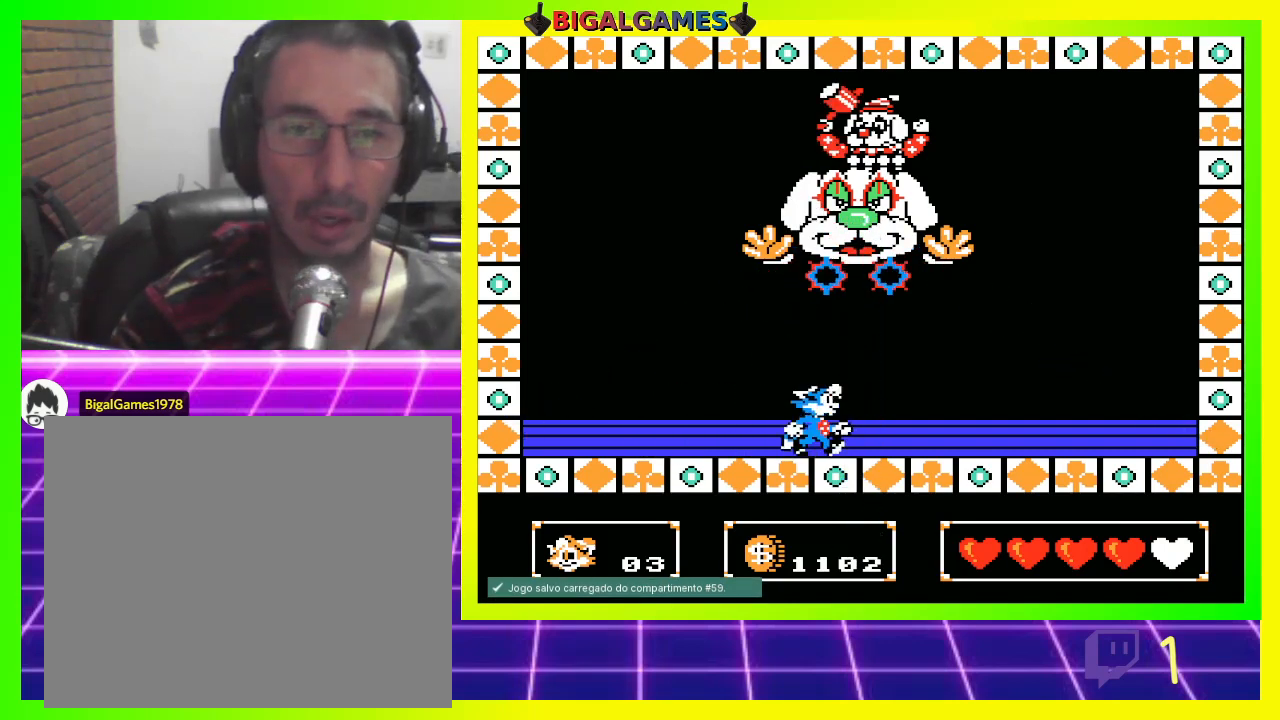
{"buttons": ["DPAD_LEFT"], "left_stick": "center", "right_stick": "center", "events": [[233, "DPAD_RIGHT", "up"], [333, "DPAD_LEFT", "down"]]}
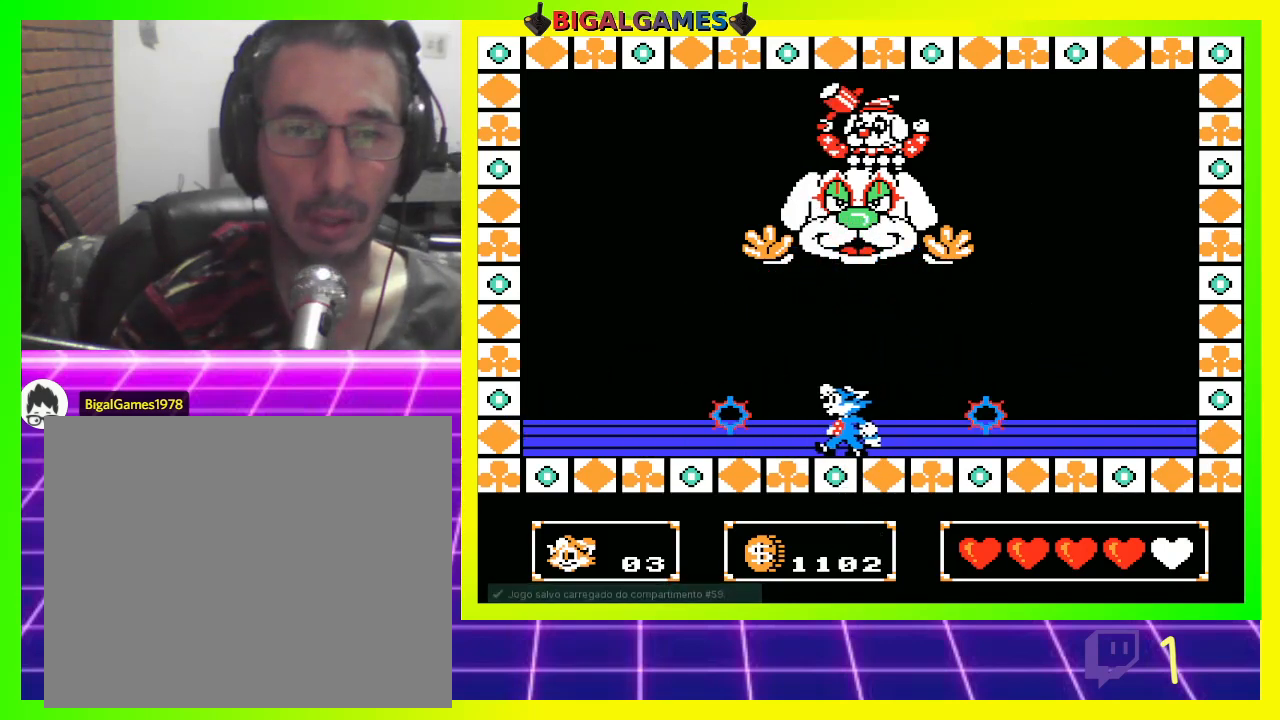
{"buttons": ["CIRCLE", "DPAD_UP"], "left_stick": "center", "right_stick": "center", "events": [[100, "DPAD_LEFT", "up"], [200, "DPAD_RIGHT", "down"], [367, "DPAD_RIGHT", "up"], [467, "CIRCLE", "down"], [500, "DPAD_UP", "down"]]}
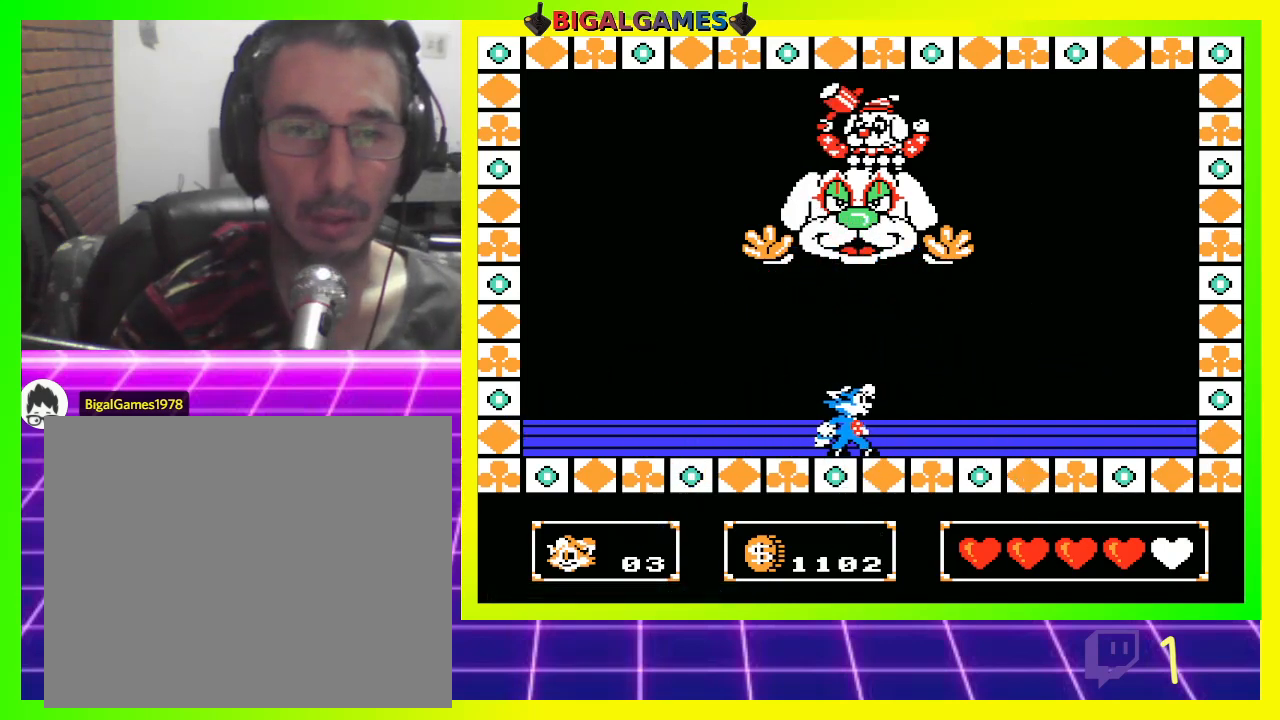
{"buttons": ["DPAD_LEFT"], "left_stick": "center", "right_stick": "center", "events": [[67, "CIRCLE", "up"], [167, "CROSS", "down"], [233, "CROSS", "up"], [233, "DPAD_UP", "up"], [333, "DPAD_LEFT", "down"]]}
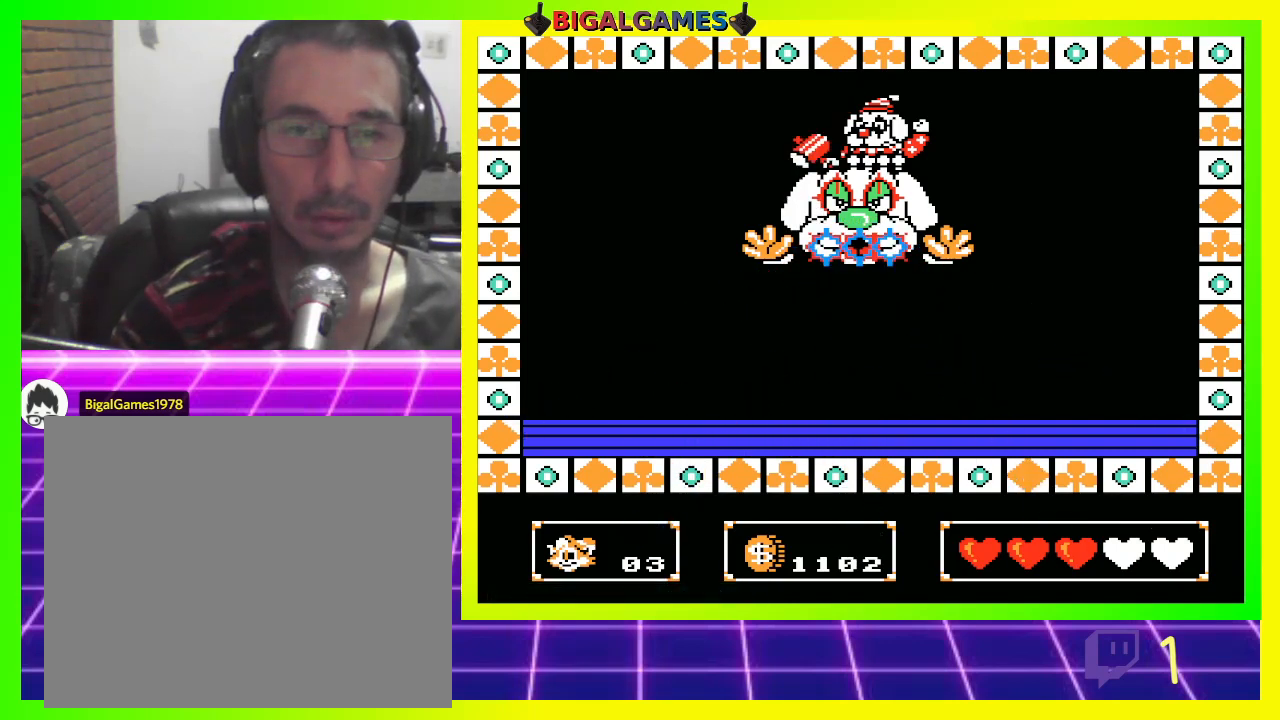
{"buttons": ["DPAD_RIGHT"], "left_stick": "center", "right_stick": "center", "events": [[167, "DPAD_LEFT", "up"], [400, "DPAD_RIGHT", "down"]]}
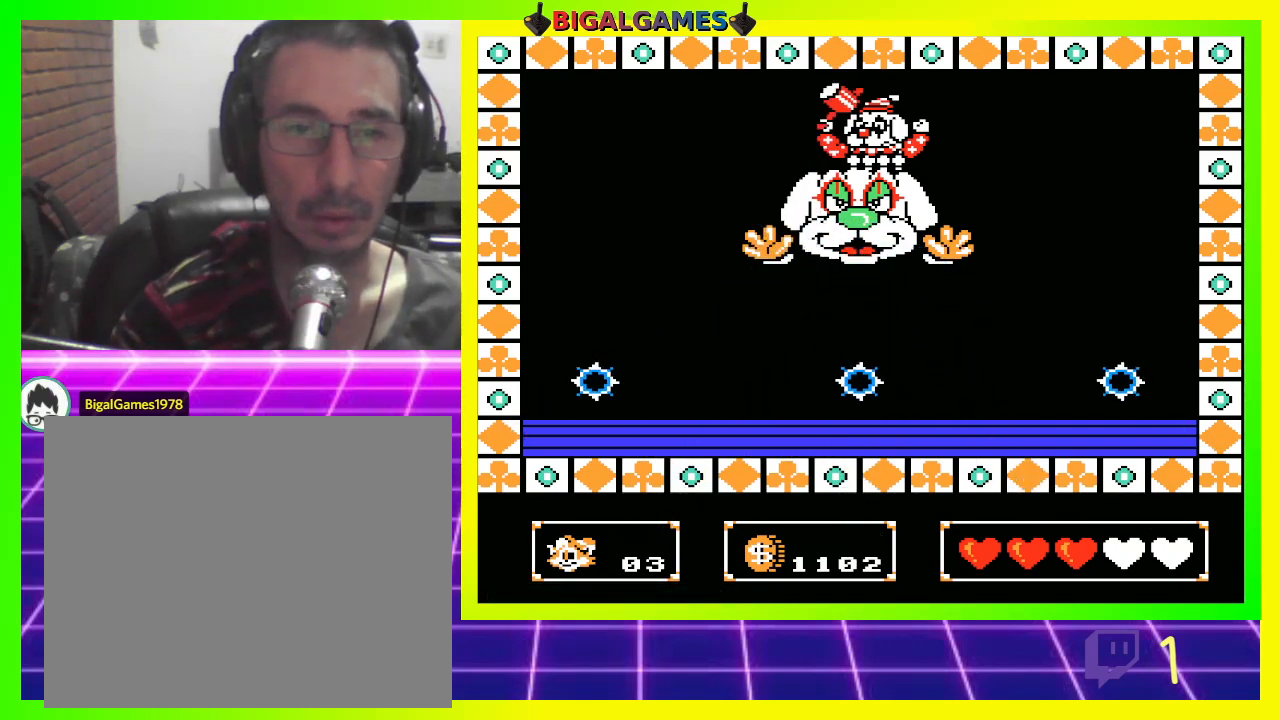
{"buttons": ["DPAD_UP"], "left_stick": "center", "right_stick": "center", "events": [[133, "DPAD_RIGHT", "up"], [133, "DPAD_UP", "down"], [167, "CIRCLE", "down"], [267, "CIRCLE", "up"], [367, "CROSS", "down"], [433, "CROSS", "up"]]}
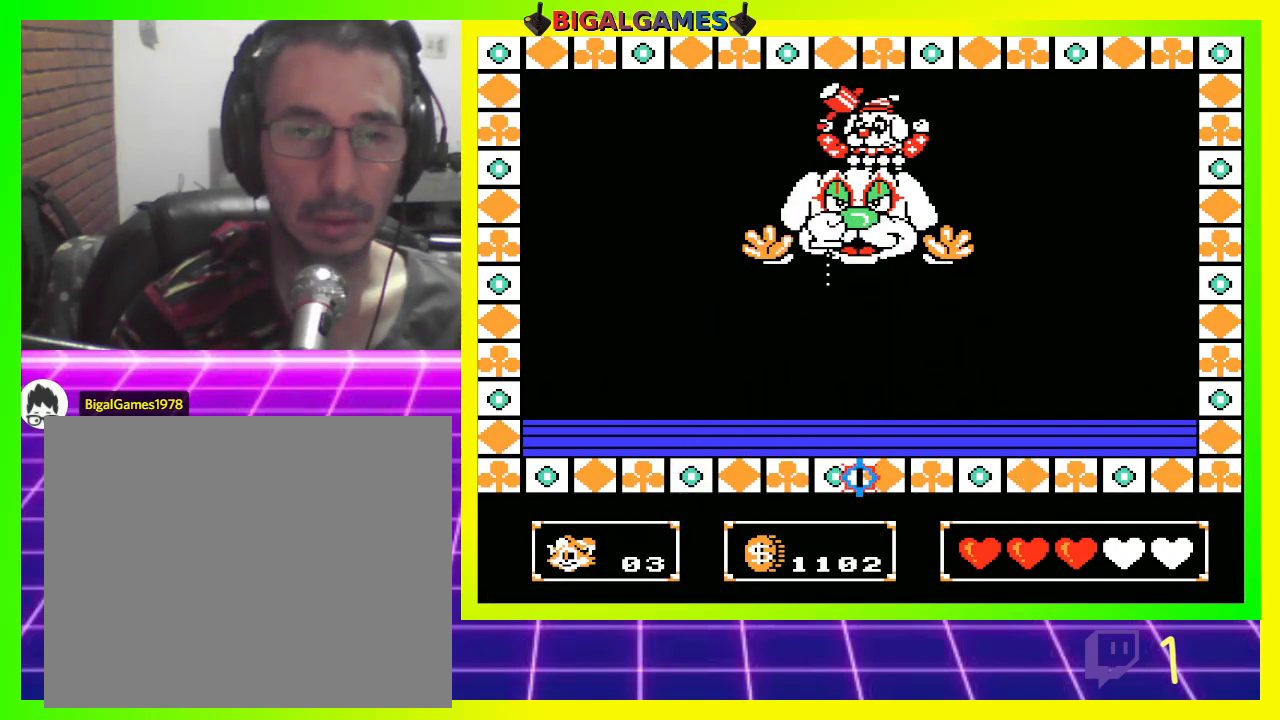
{"buttons": ["CIRCLE", "DPAD_UP"], "left_stick": "center", "right_stick": "center", "events": [[300, "DPAD_UP", "up"], [500, "CIRCLE", "down"], [500, "DPAD_UP", "down"]]}
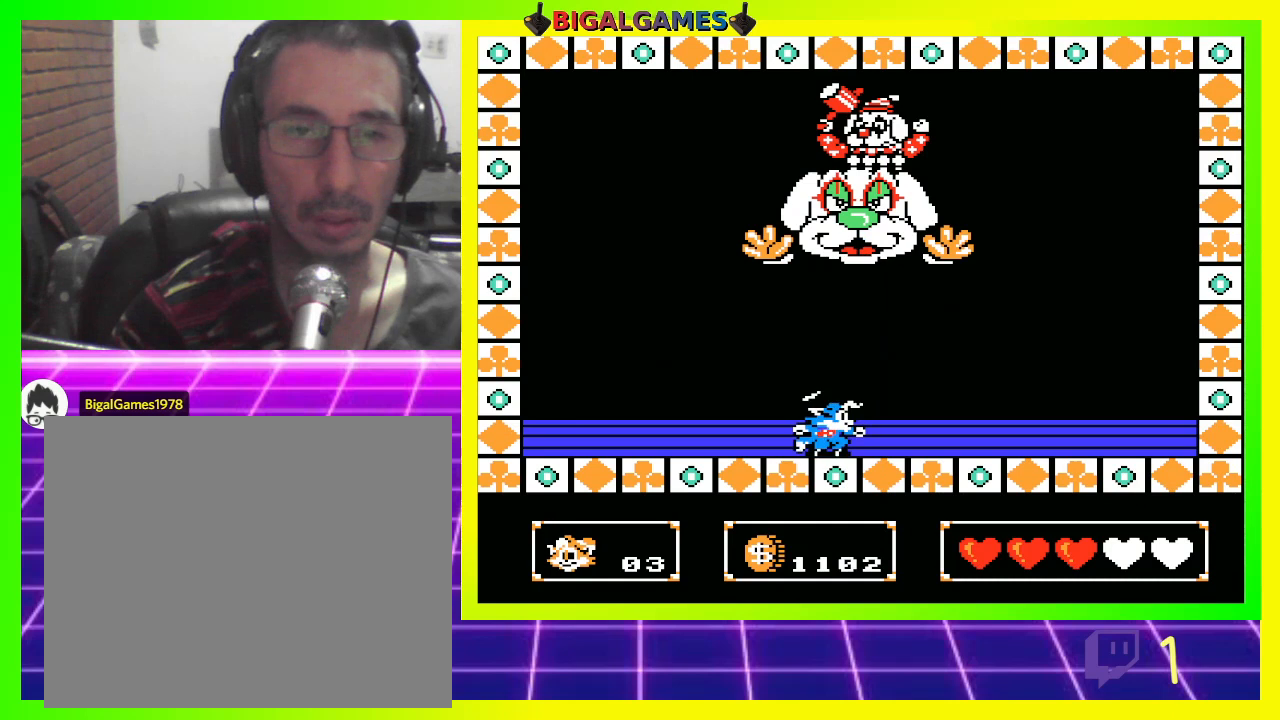
{"buttons": ["DPAD_UP"], "left_stick": "center", "right_stick": "center", "events": [[67, "CIRCLE", "up"], [167, "CROSS", "down"], [267, "CROSS", "up"]]}
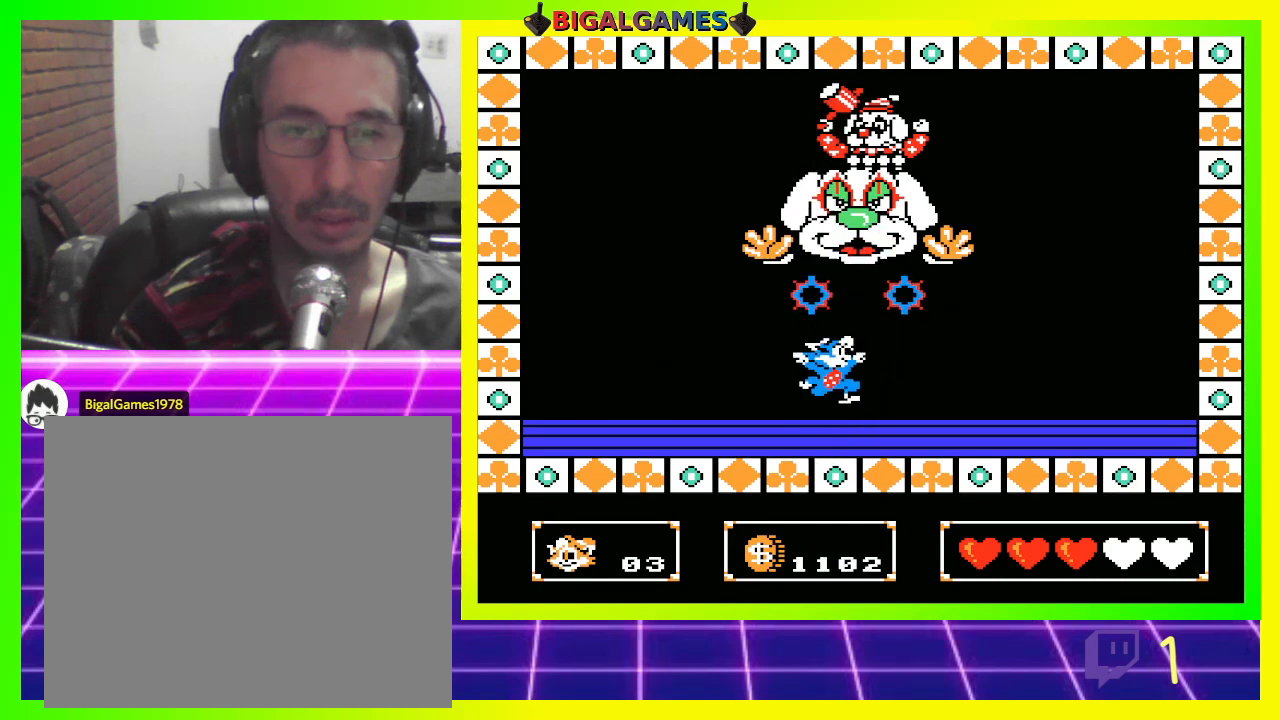
{"buttons": ["CROSS", "DPAD_UP"], "left_stick": "center", "right_stick": "center", "events": [[267, "CIRCLE", "down"], [367, "CIRCLE", "up"], [467, "CROSS", "down"]]}
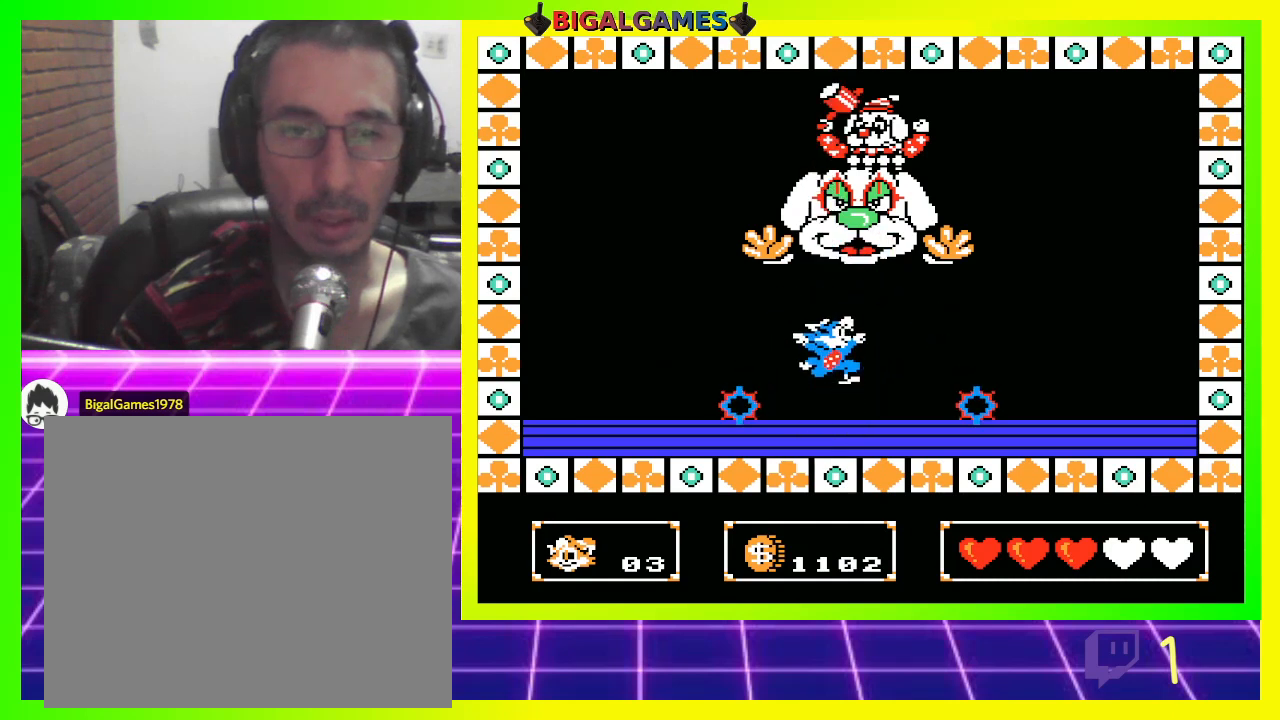
{"buttons": ["DPAD_UP"], "left_stick": "center", "right_stick": "center", "events": [[67, "CROSS", "up"]]}
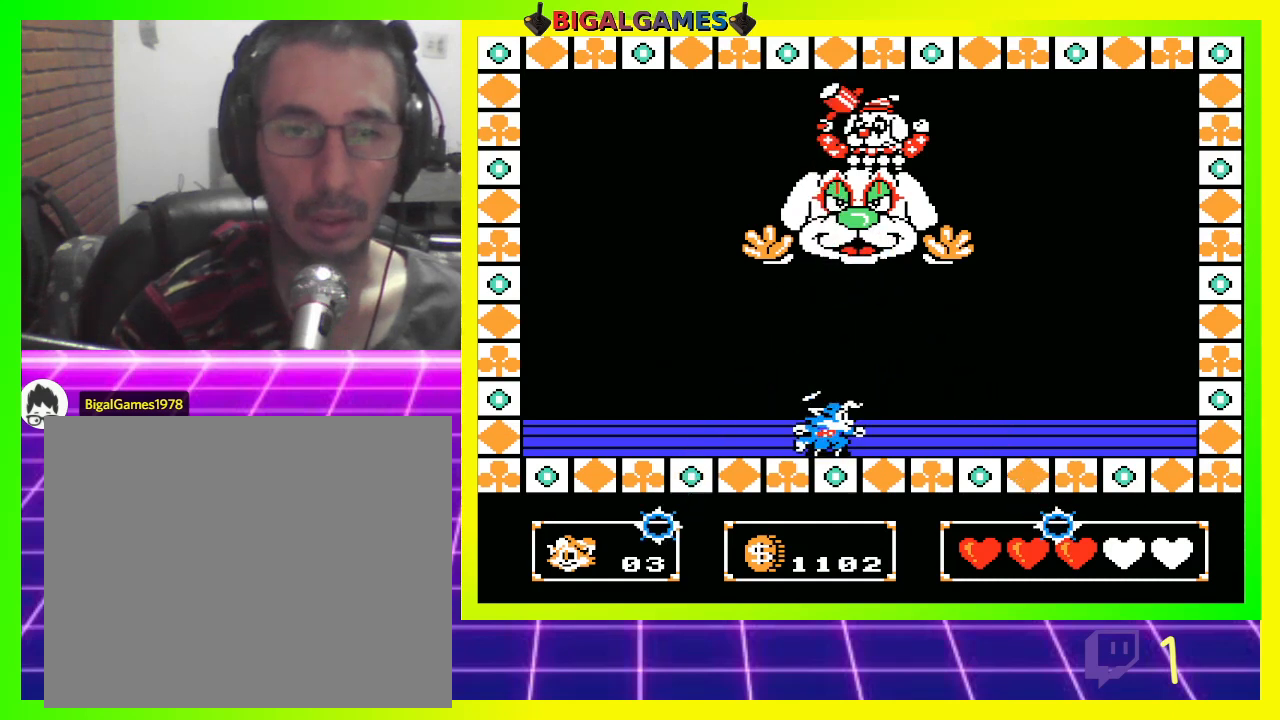
{"buttons": ["DPAD_UP"], "left_stick": "center", "right_stick": "center", "events": [[33, "CIRCLE", "down"], [167, "CIRCLE", "up"], [267, "CROSS", "down"], [333, "CROSS", "up"]]}
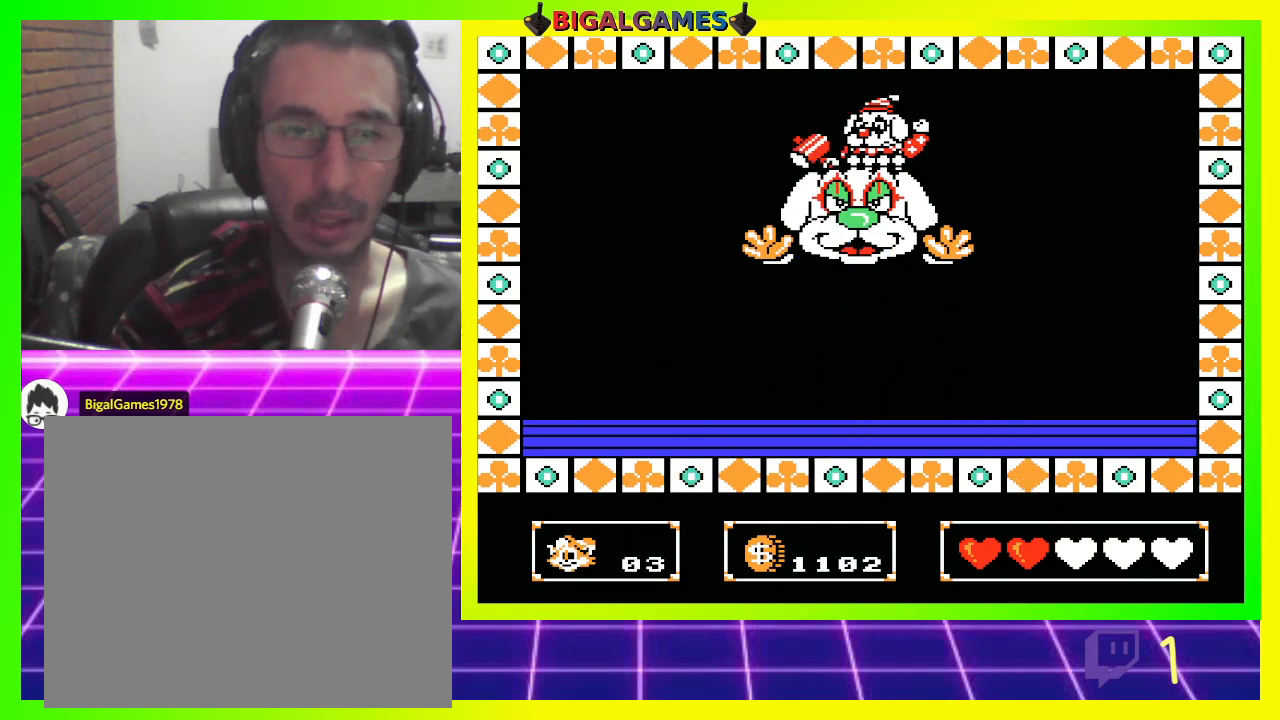
{"buttons": [], "left_stick": "center", "right_stick": "center", "events": [[367, "DPAD_UP", "up"]]}
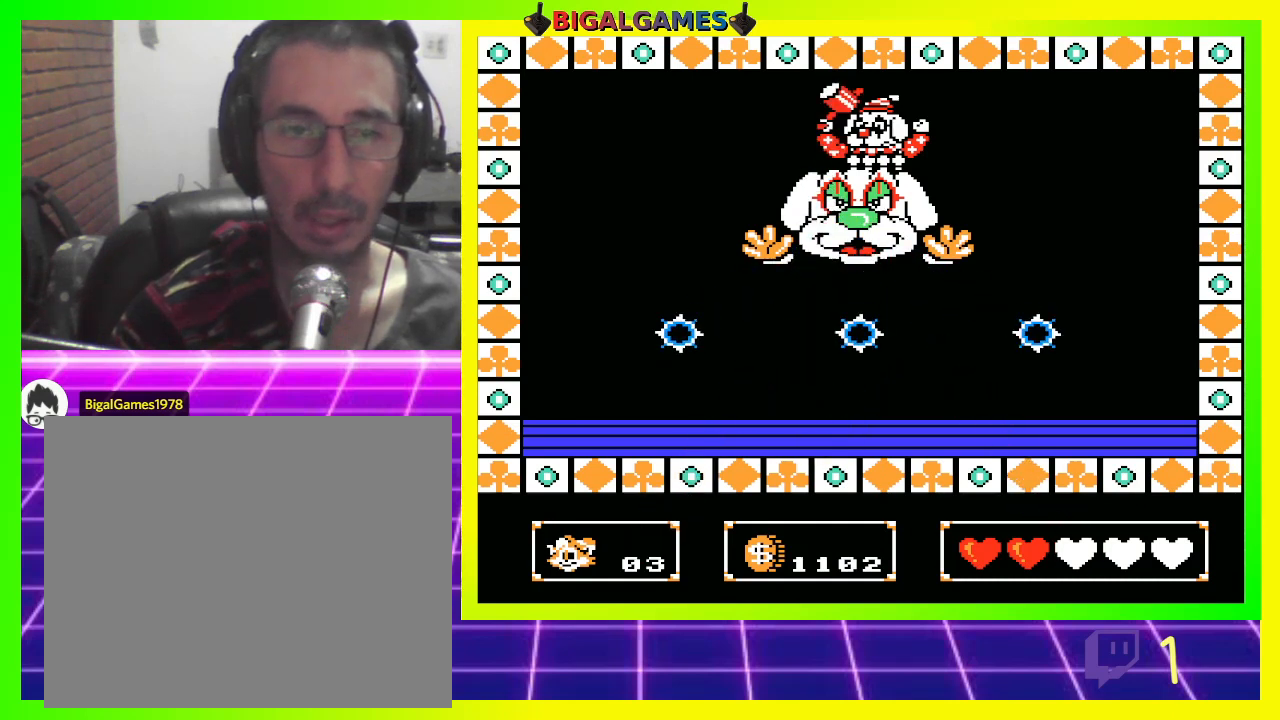
{"buttons": ["CROSS", "DPAD_UP"], "left_stick": "center", "right_stick": "center", "events": [[233, "CIRCLE", "down"], [233, "DPAD_UP", "down"], [400, "CIRCLE", "up"], [500, "CROSS", "down"]]}
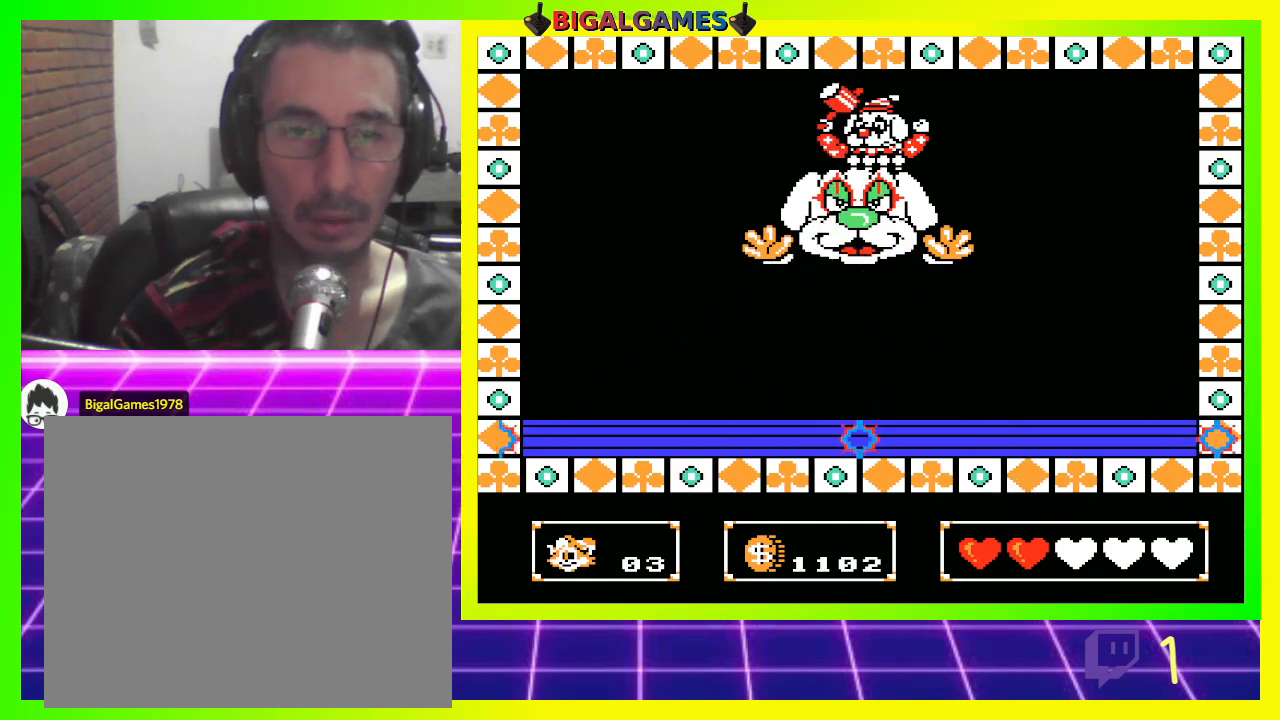
{"buttons": ["DPAD_DOWN", "DPAD_RIGHT"], "left_stick": "center", "right_stick": "center", "events": [[100, "DPAD_UP", "up"], [133, "CROSS", "up"], [433, "DPAD_DOWN", "down"], [467, "DPAD_RIGHT", "down"]]}
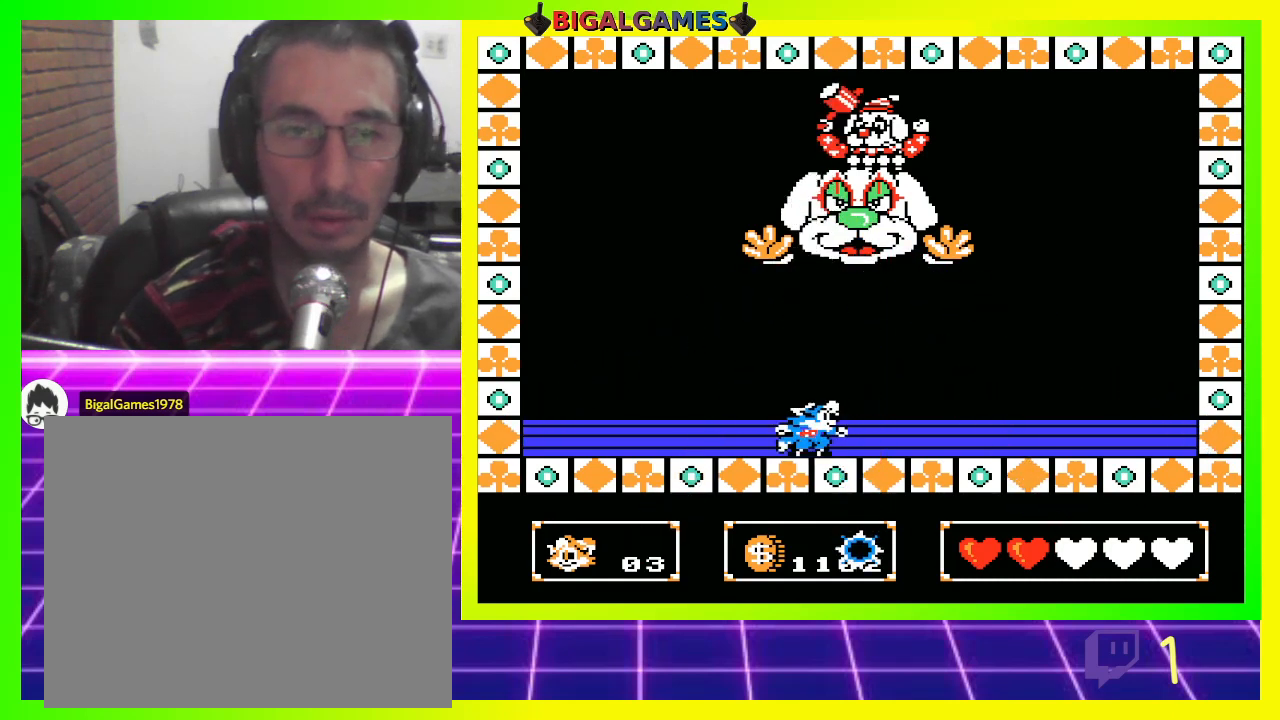
{"buttons": ["CROSS", "DPAD_DOWN"], "left_stick": "center", "right_stick": "center", "events": [[33, "DPAD_DOWN", "up"], [167, "CIRCLE", "down"], [267, "DPAD_RIGHT", "up"], [300, "CIRCLE", "up"], [300, "DPAD_DOWN", "down"], [367, "CROSS", "down"]]}
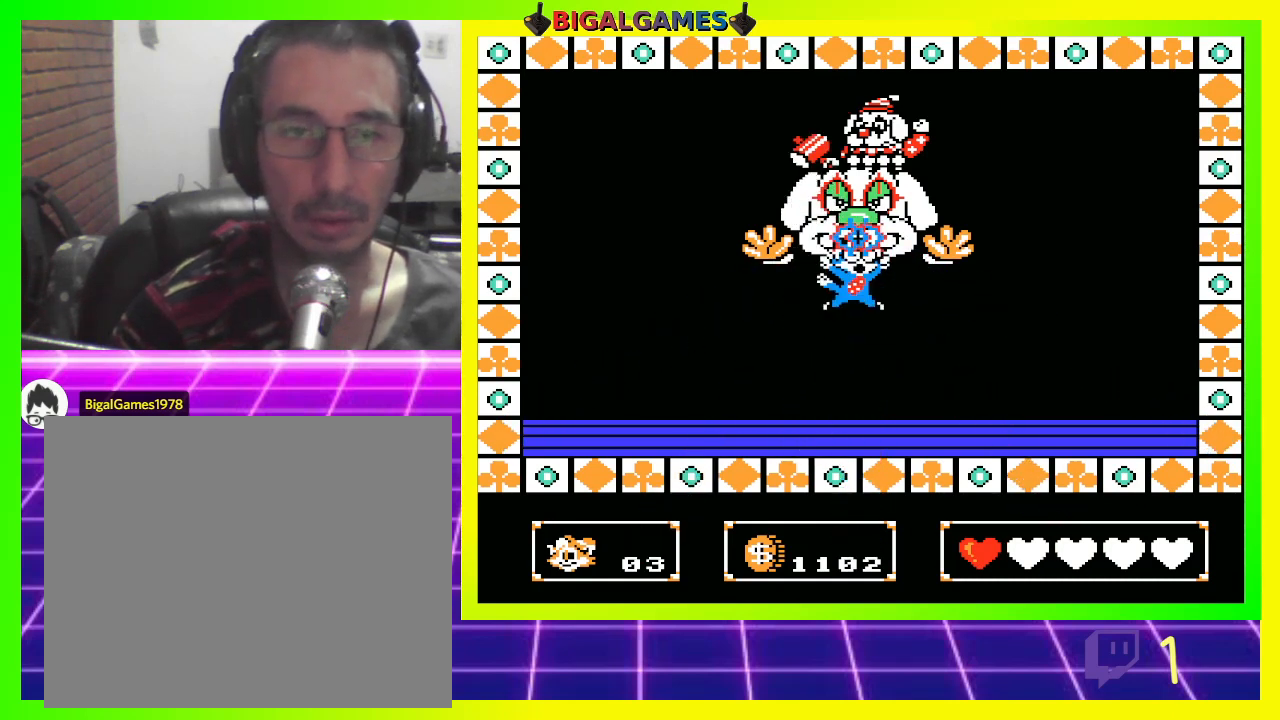
{"buttons": ["CROSS", "DPAD_DOWN"], "left_stick": "center", "right_stick": "center", "events": [[33, "CROSS", "up"], [67, "CROSS", "down"], [433, "CROSS", "up"], [500, "CROSS", "down"]]}
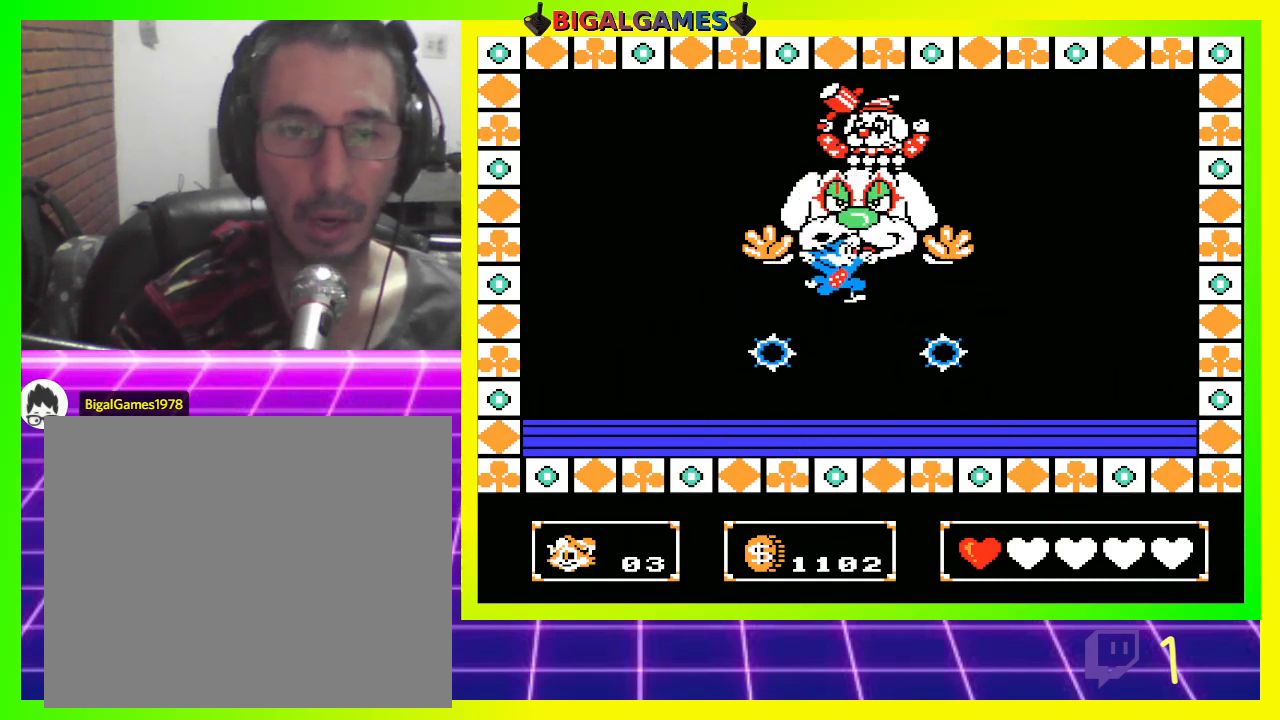
{"buttons": ["DPAD_DOWN"], "left_stick": "center", "right_stick": "center", "events": [[133, "CROSS", "up"], [200, "CROSS", "down"], [267, "CROSS", "up"], [367, "CROSS", "down"], [467, "CROSS", "up"]]}
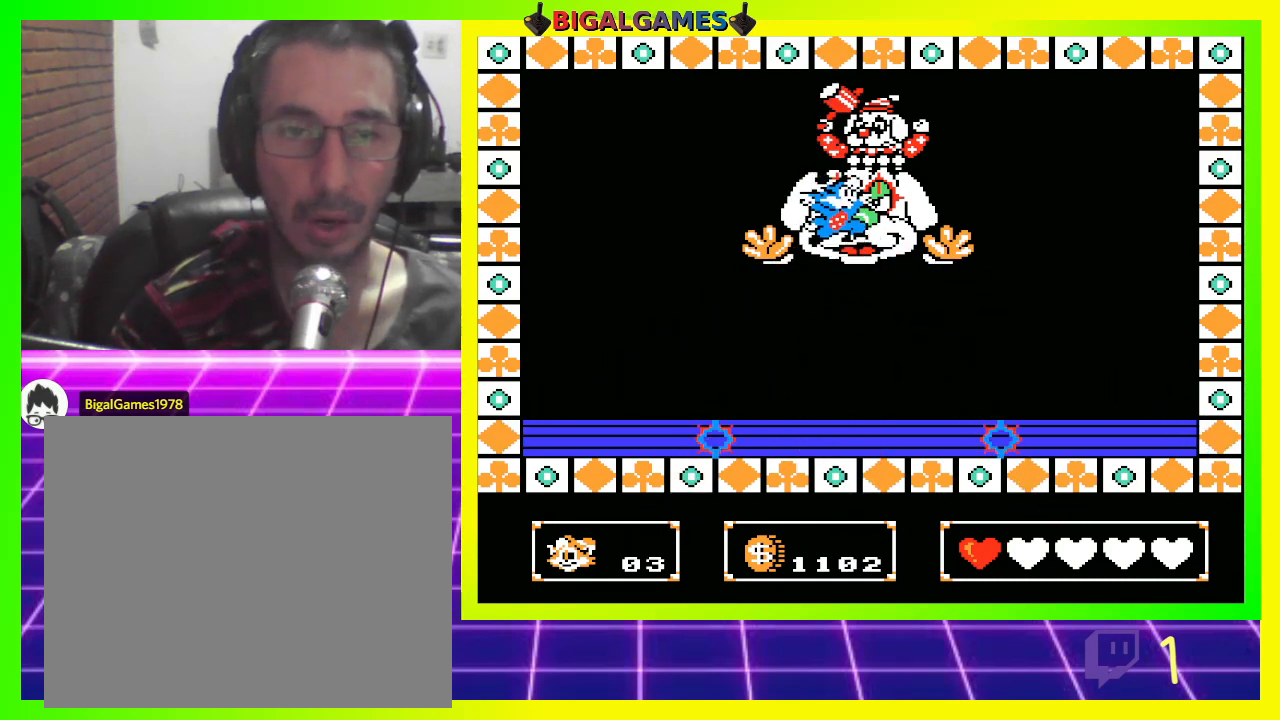
{"buttons": ["CROSS", "DPAD_DOWN"], "left_stick": "center", "right_stick": "center", "events": [[100, "CROSS", "down"], [200, "CROSS", "up"], [267, "CROSS", "down"], [367, "CROSS", "up"], [433, "CROSS", "down"]]}
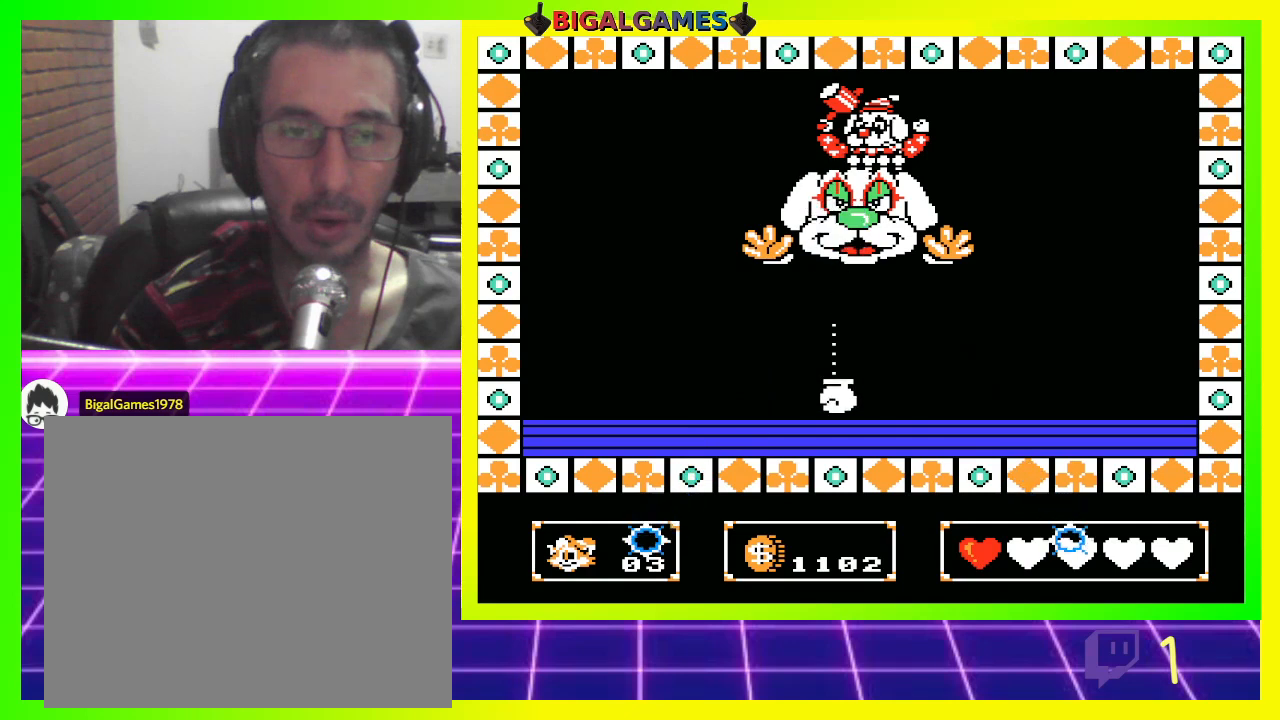
{"buttons": ["DPAD_DOWN"], "left_stick": "center", "right_stick": "center", "events": [[33, "CROSS", "up"], [100, "CROSS", "down"], [200, "CROSS", "up"], [267, "CROSS", "down"], [333, "CROSS", "up"], [433, "CROSS", "down"], [500, "CROSS", "up"]]}
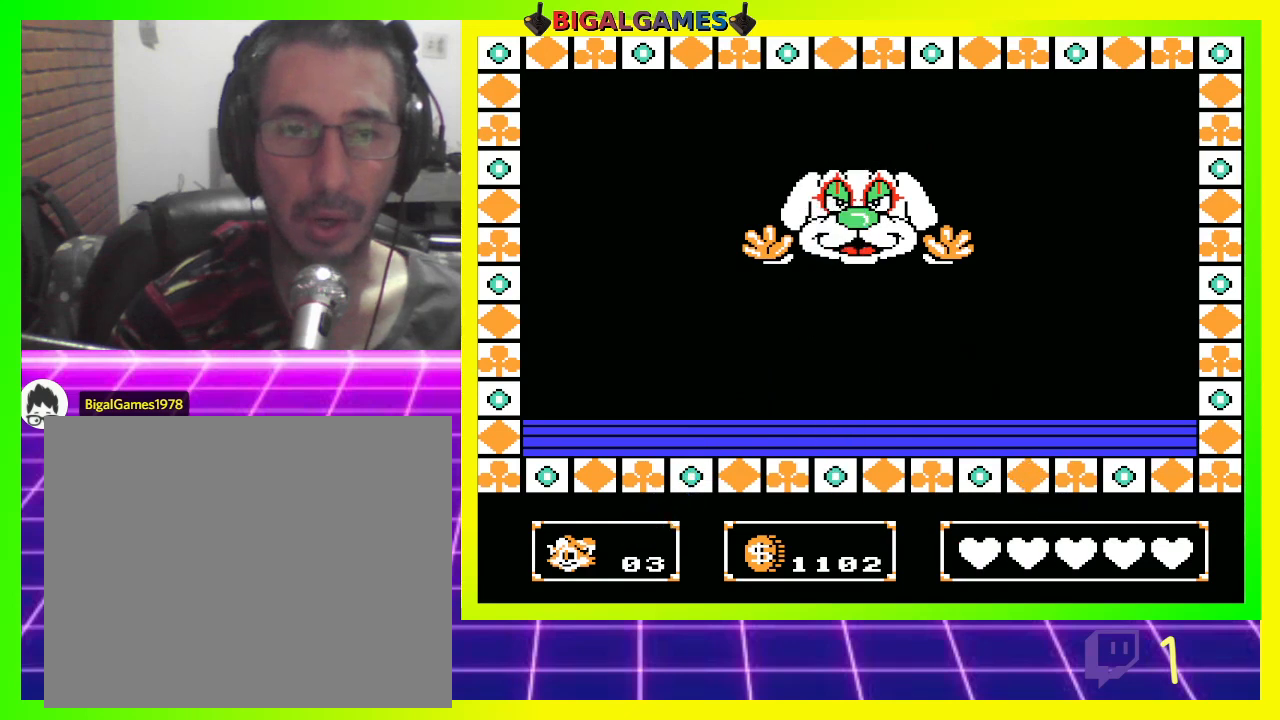
{"buttons": [], "left_stick": "center", "right_stick": "center", "events": [[67, "CROSS", "down"], [167, "CROSS", "up"], [233, "CROSS", "down"], [333, "CROSS", "up"], [500, "DPAD_DOWN", "up"]]}
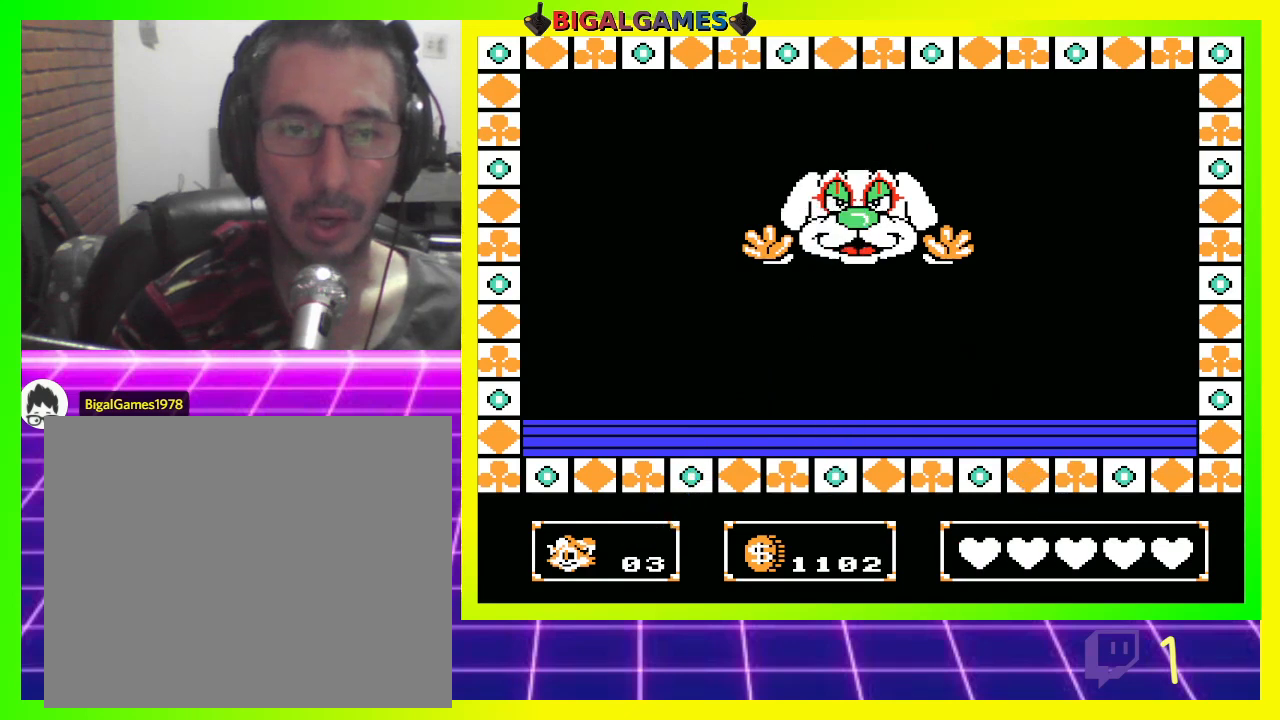
{"buttons": [], "left_stick": "center", "right_stick": "center", "events": []}
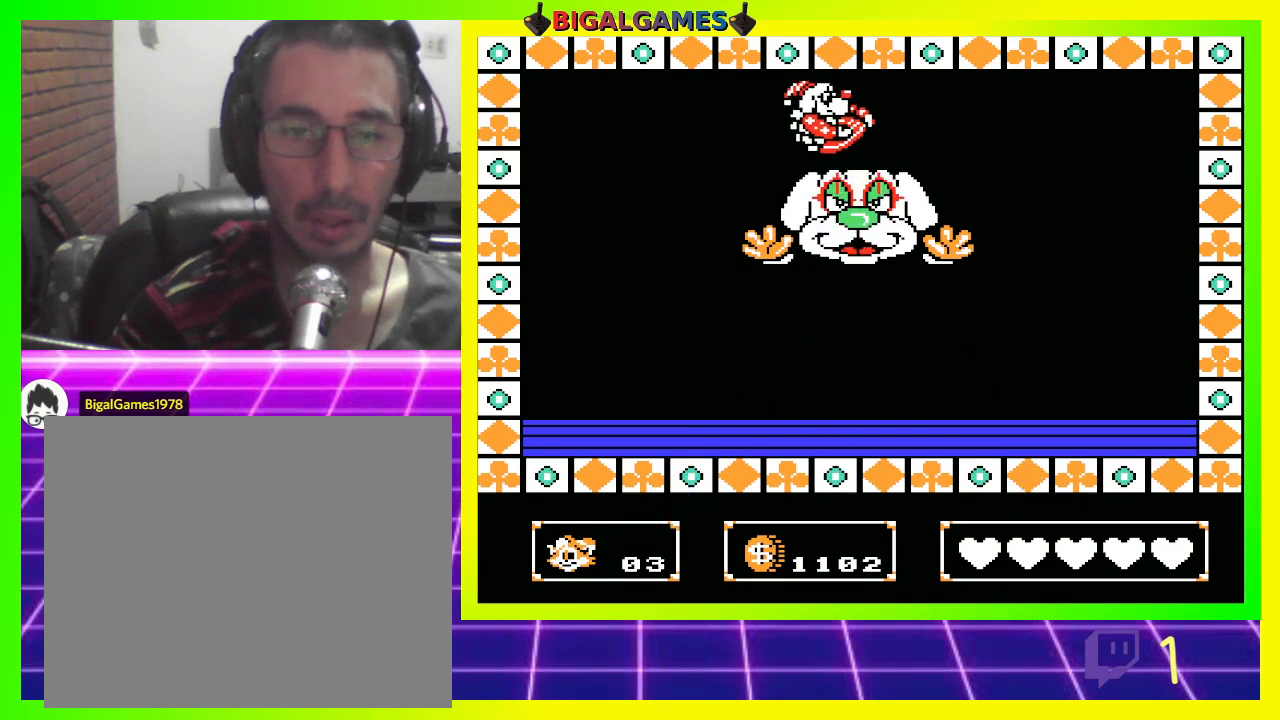
{"buttons": [], "left_stick": "center", "right_stick": "center", "events": []}
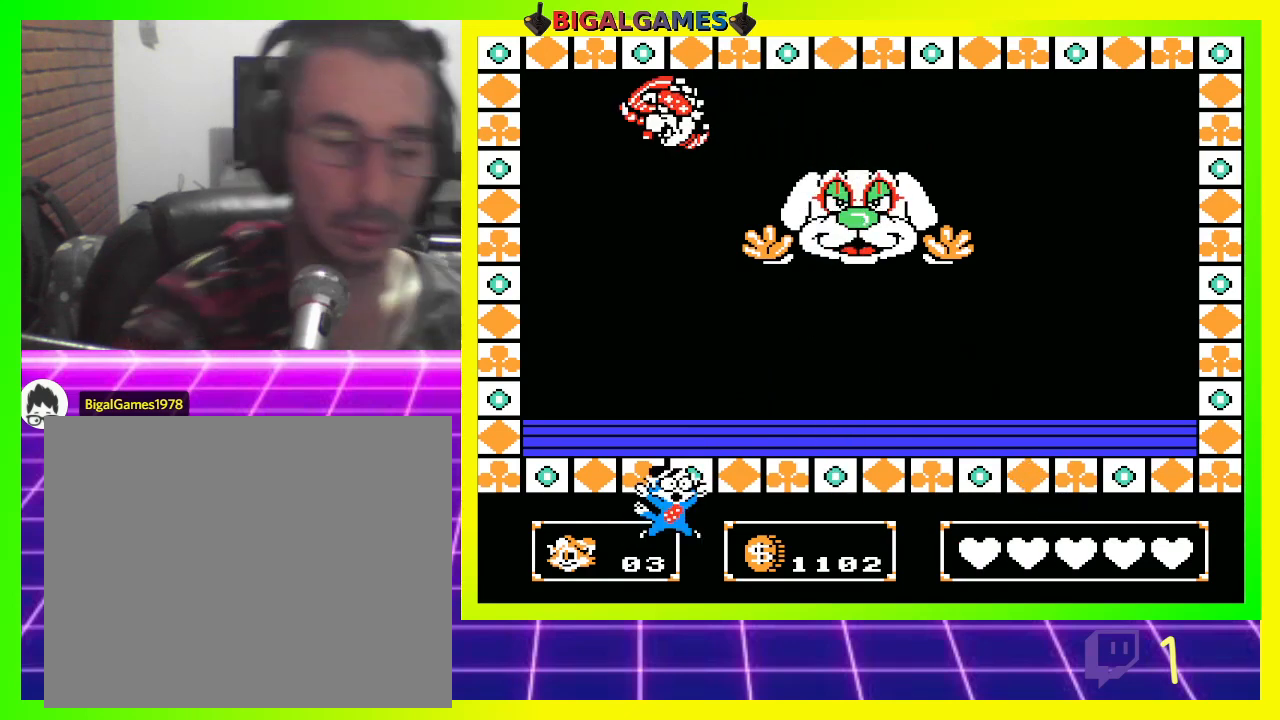
{"buttons": ["DPAD_RIGHT"], "left_stick": "center", "right_stick": "center", "events": [[433, "DPAD_RIGHT", "down"]]}
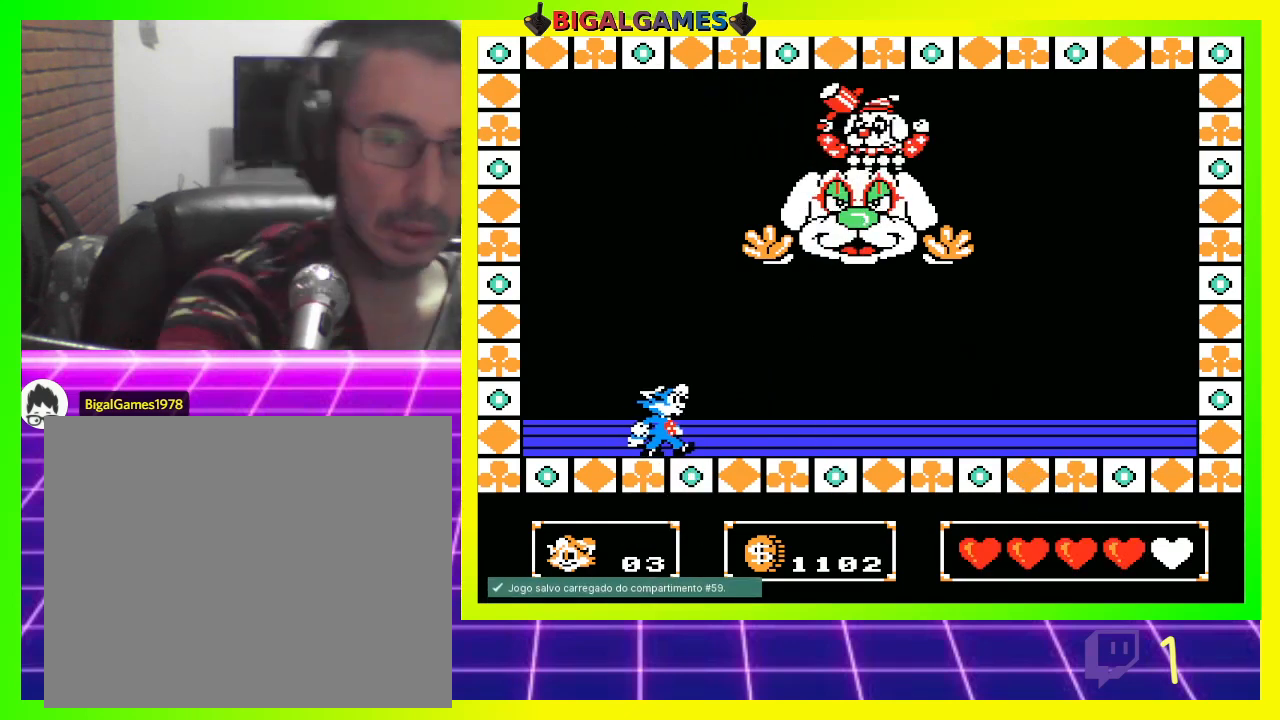
{"buttons": [], "left_stick": "center", "right_stick": "center", "events": [[400, "DPAD_RIGHT", "up"]]}